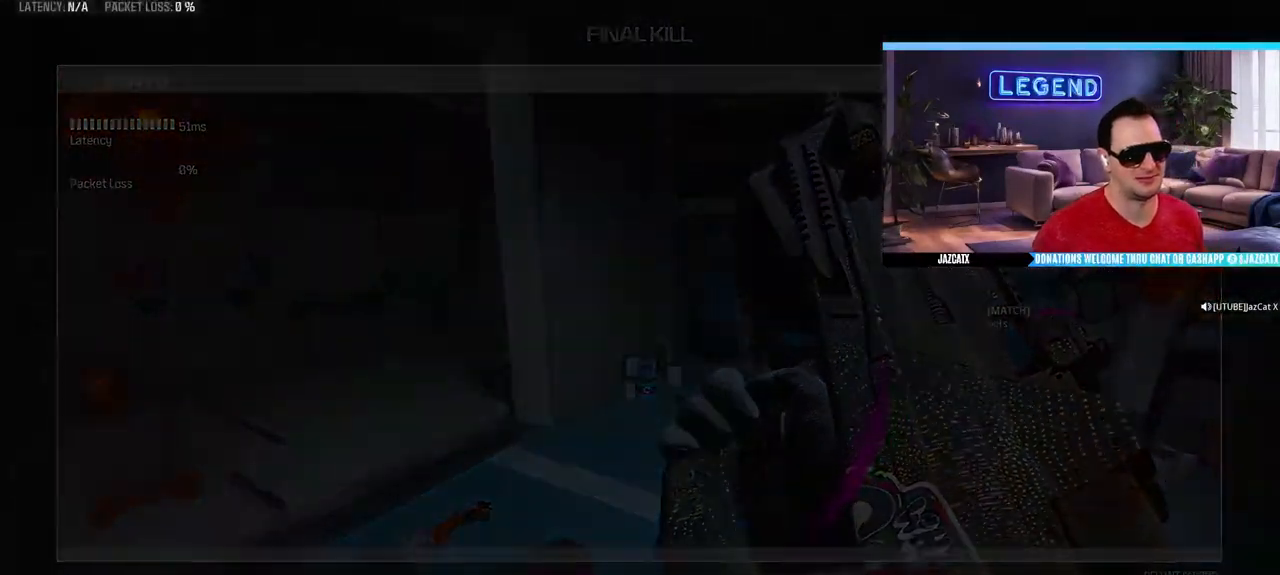
Gameplay with a controller (PlayStation layout); each line is a JSON object with the inputs held at the frame after it. "events" lists button and stick changes between this image and that frame as [ms after this image, input, new state], when the widget could be followed in between.
{"buttons": [], "left_stick": "center", "right_stick": "center", "events": [[100, "START", "down"], [217, "START", "up"]]}
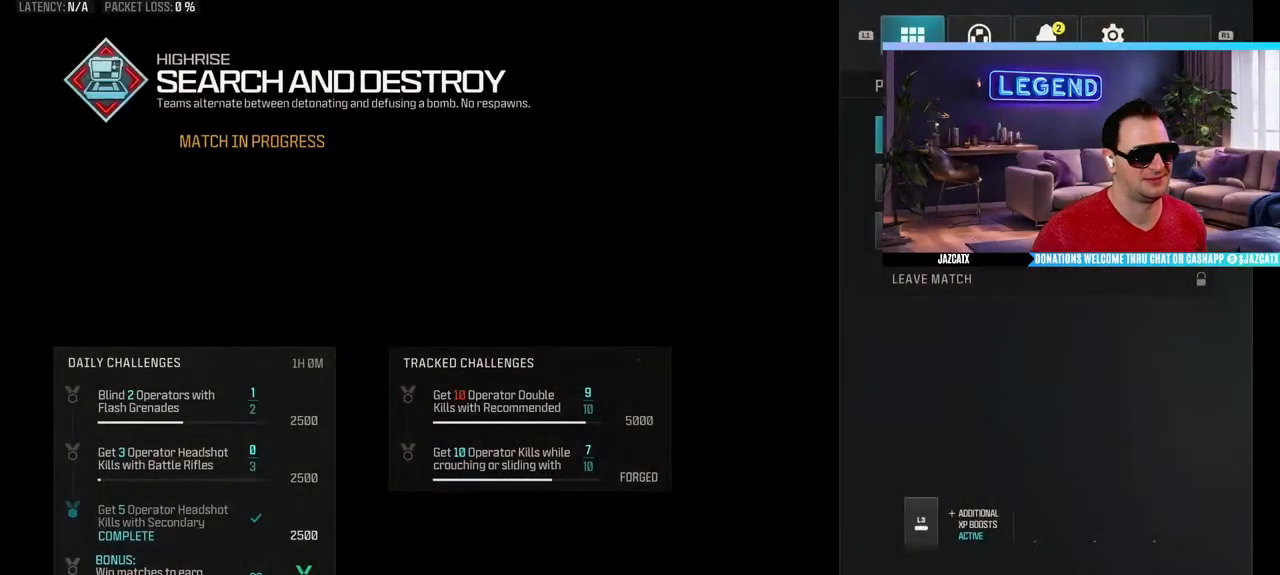
{"buttons": [], "left_stick": "center", "right_stick": "center", "events": [[100, "CIRCLE", "down"], [217, "CIRCLE", "up"]]}
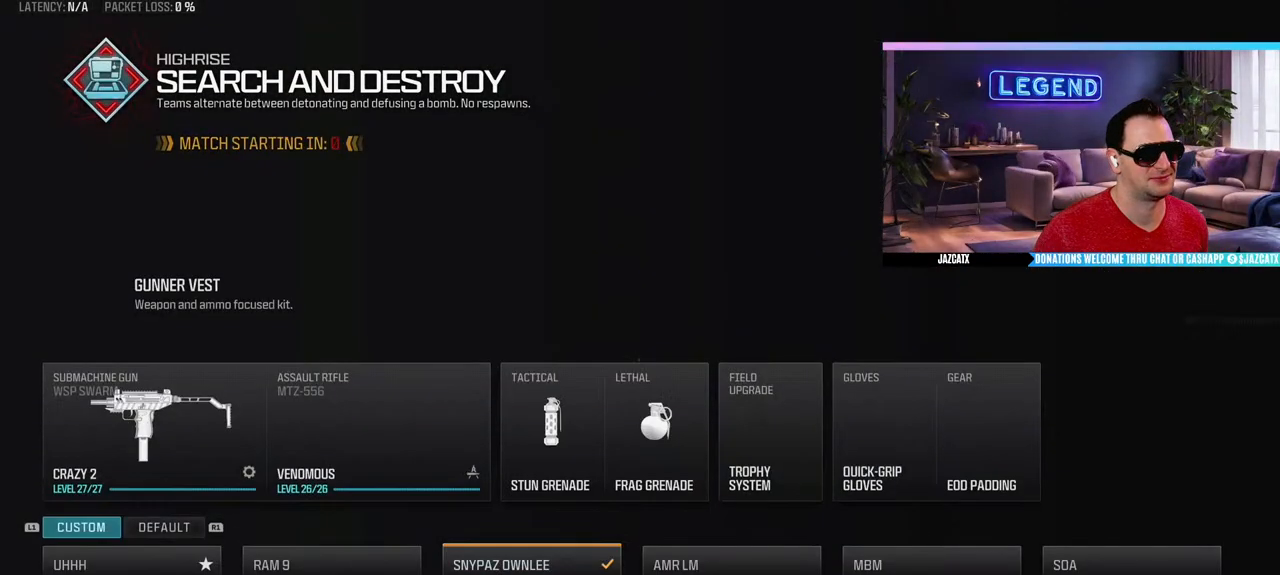
{"buttons": [], "left_stick": "center", "right_stick": "center", "events": []}
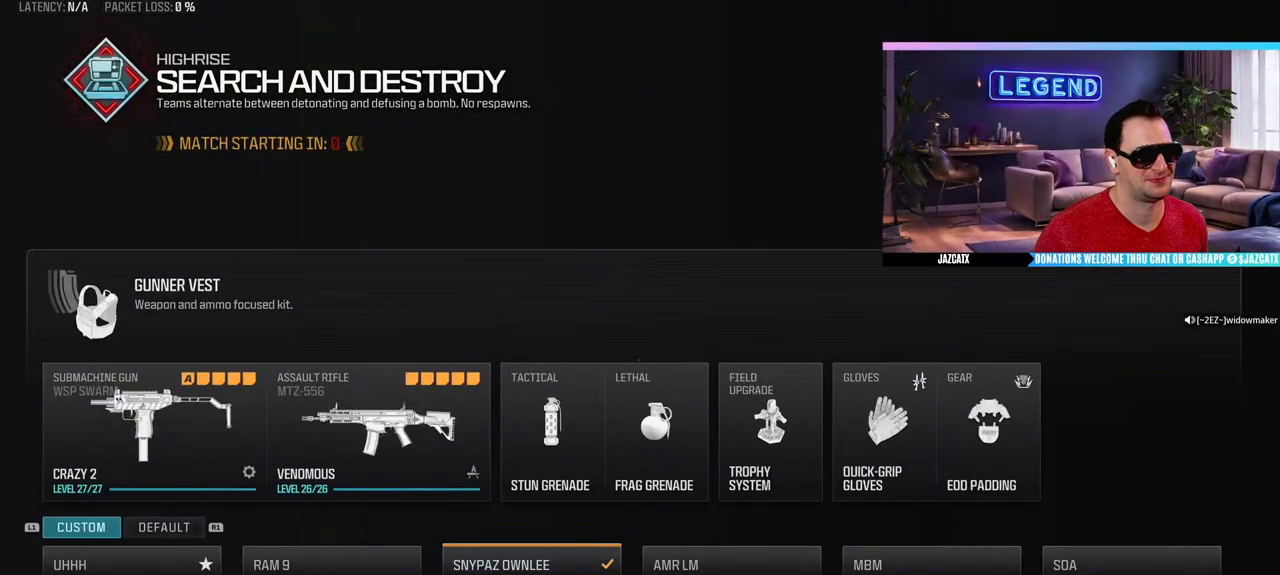
{"buttons": [], "left_stick": "center", "right_stick": "center", "events": []}
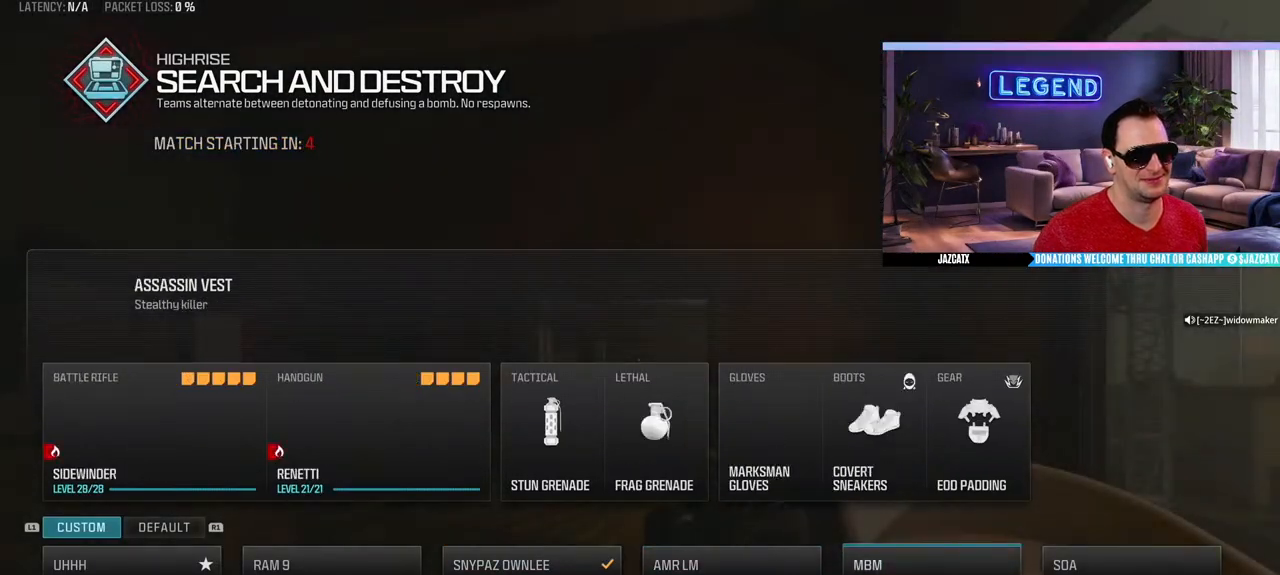
{"buttons": [], "left_stick": "center", "right_stick": "center", "events": []}
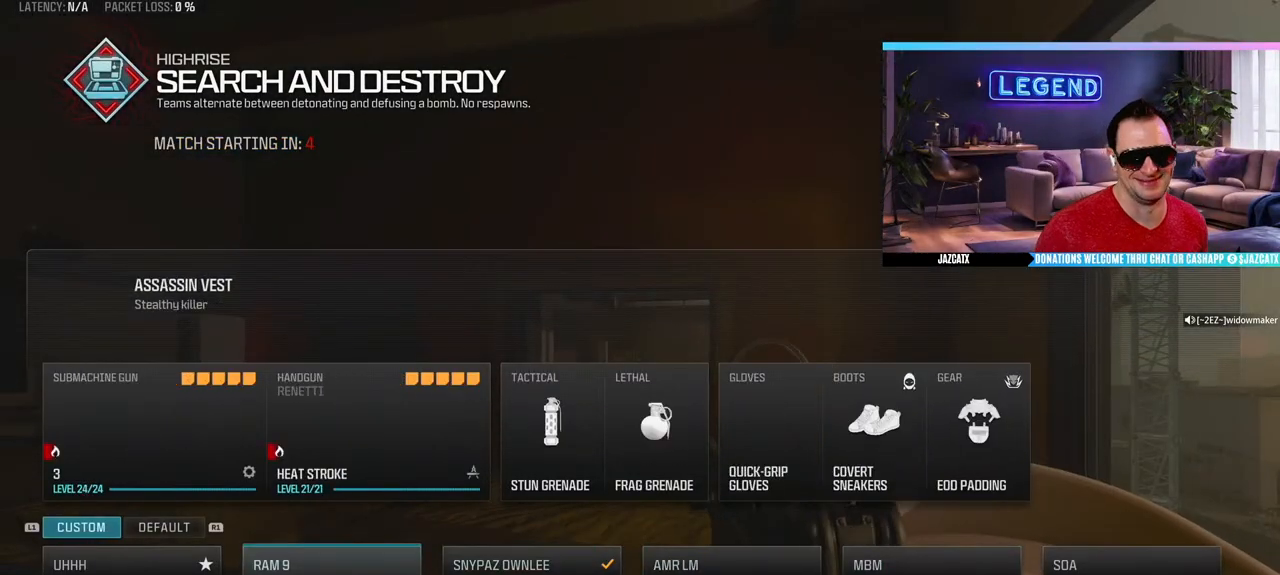
{"buttons": [], "left_stick": "center", "right_stick": "center", "events": []}
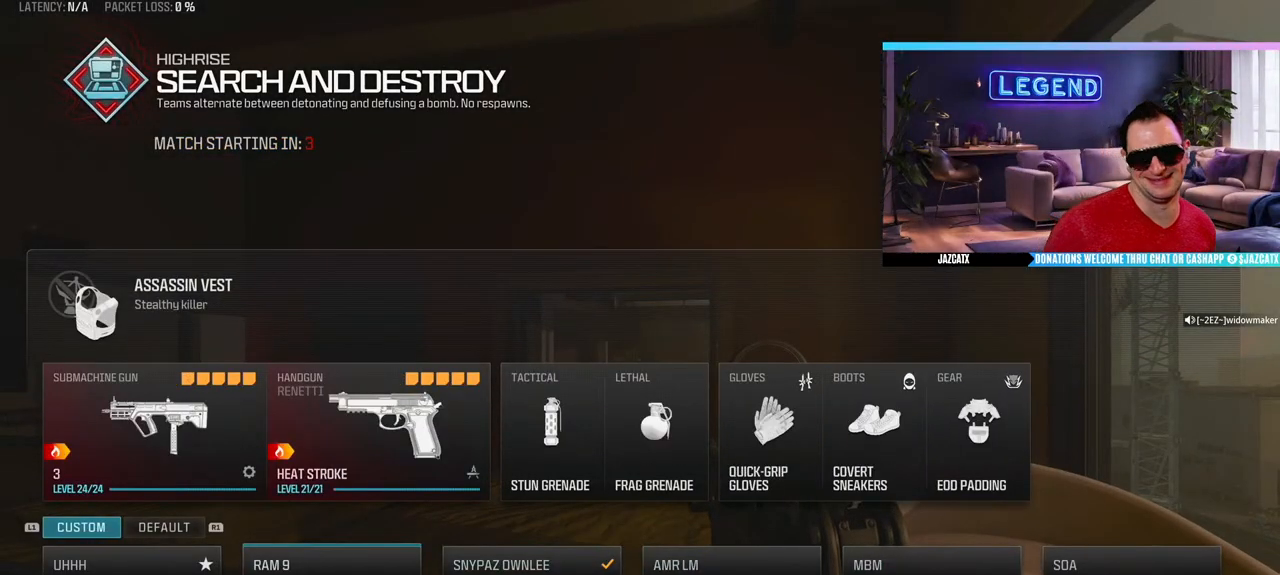
{"buttons": [], "left_stick": "center", "right_stick": "center", "events": []}
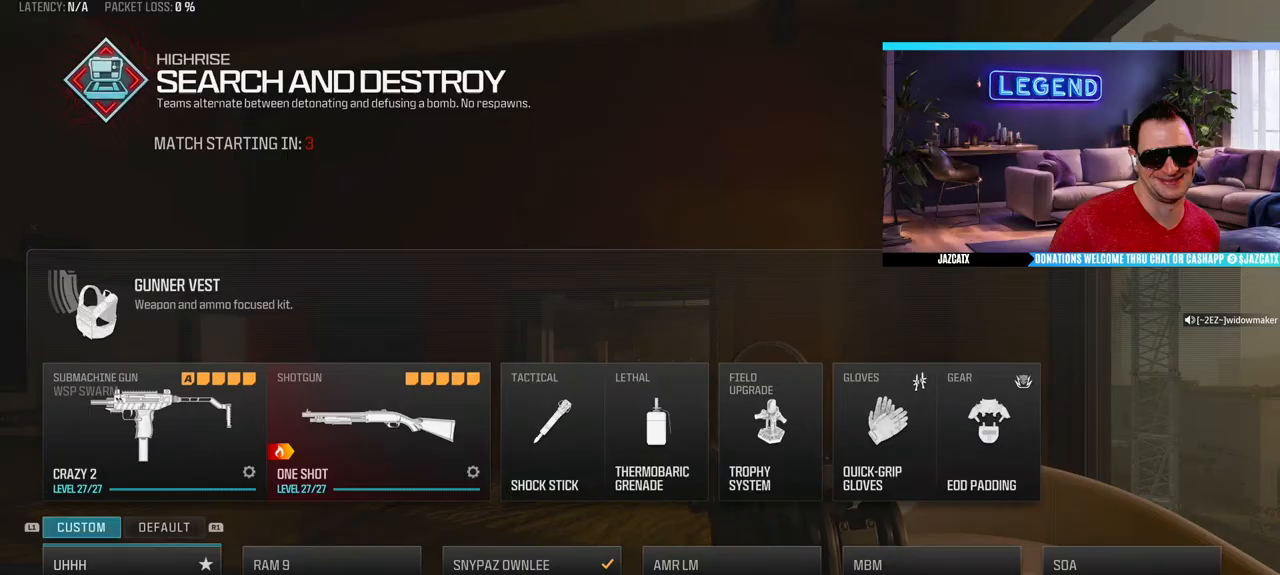
{"buttons": [], "left_stick": "center", "right_stick": "center", "events": []}
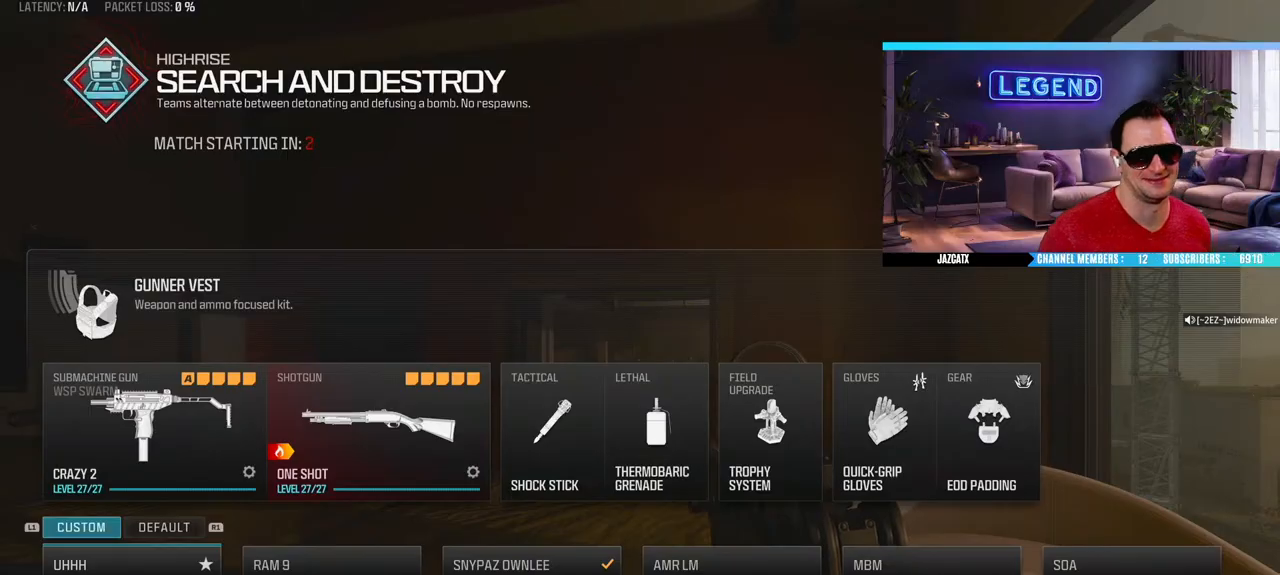
{"buttons": ["CIRCLE"], "left_stick": "center", "right_stick": "center", "events": [[467, "CIRCLE", "down"]]}
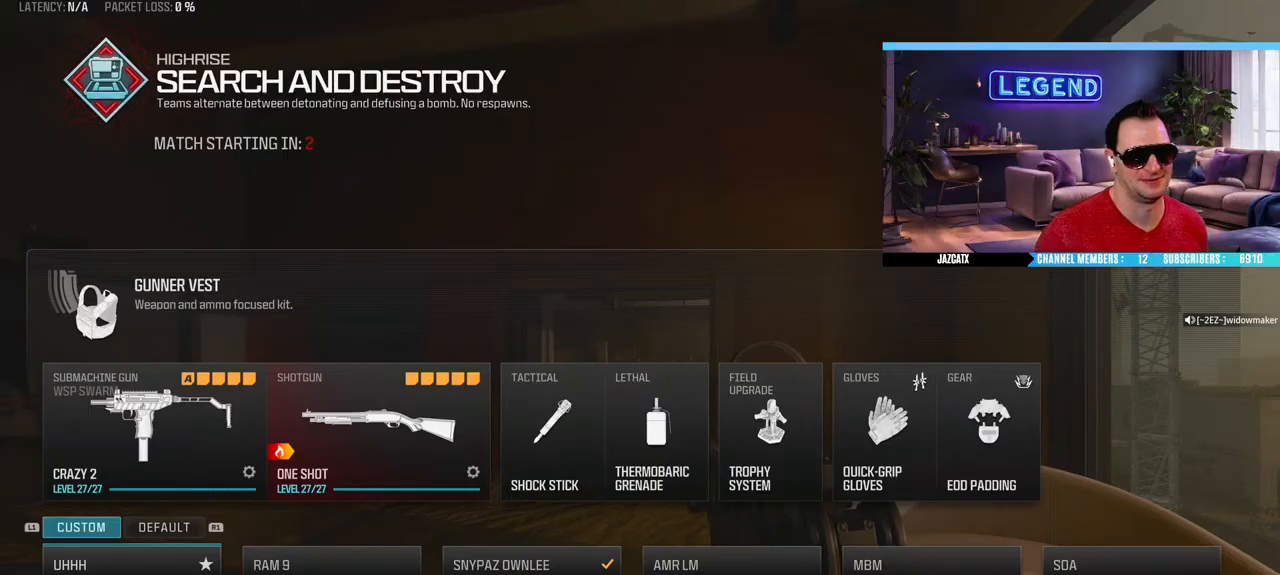
{"buttons": [], "left_stick": "center", "right_stick": "center", "events": [[67, "CIRCLE", "up"]]}
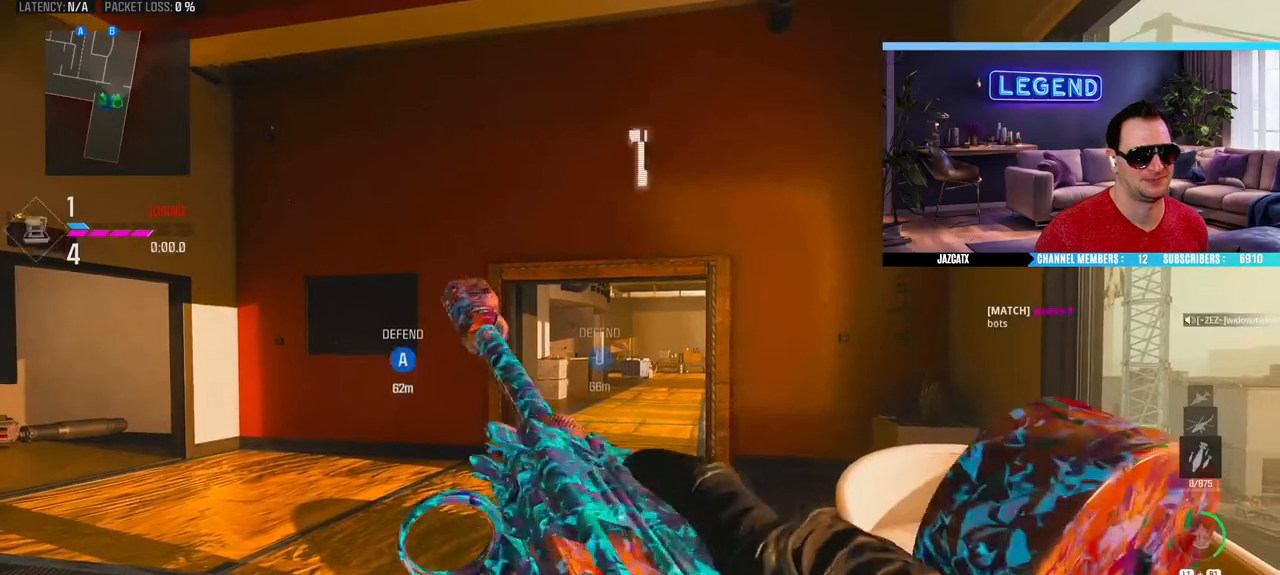
{"buttons": [], "left_stick": "center", "right_stick": "center", "events": [[183, "TRIANGLE", "down"], [300, "TRIANGLE", "up"]]}
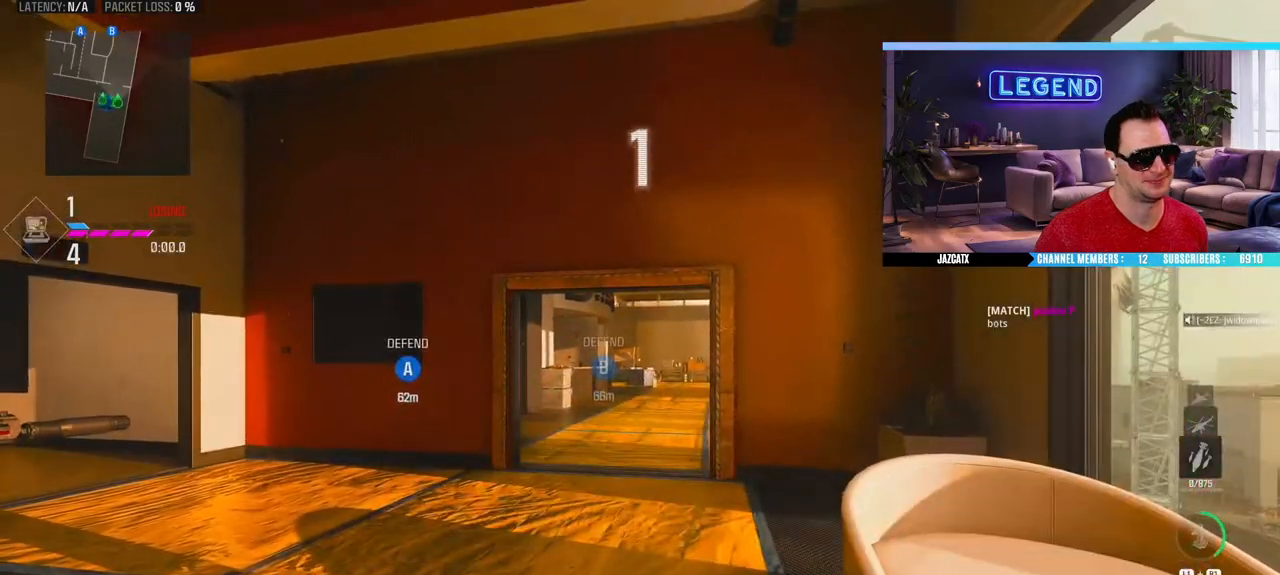
{"buttons": ["L3"], "left_stick": "up", "right_stick": "center", "events": [[17, "left_stick", "up"], [50, "L3", "down"], [200, "L3", "up"], [300, "L3", "down"], [383, "L3", "up"], [467, "L3", "down"]]}
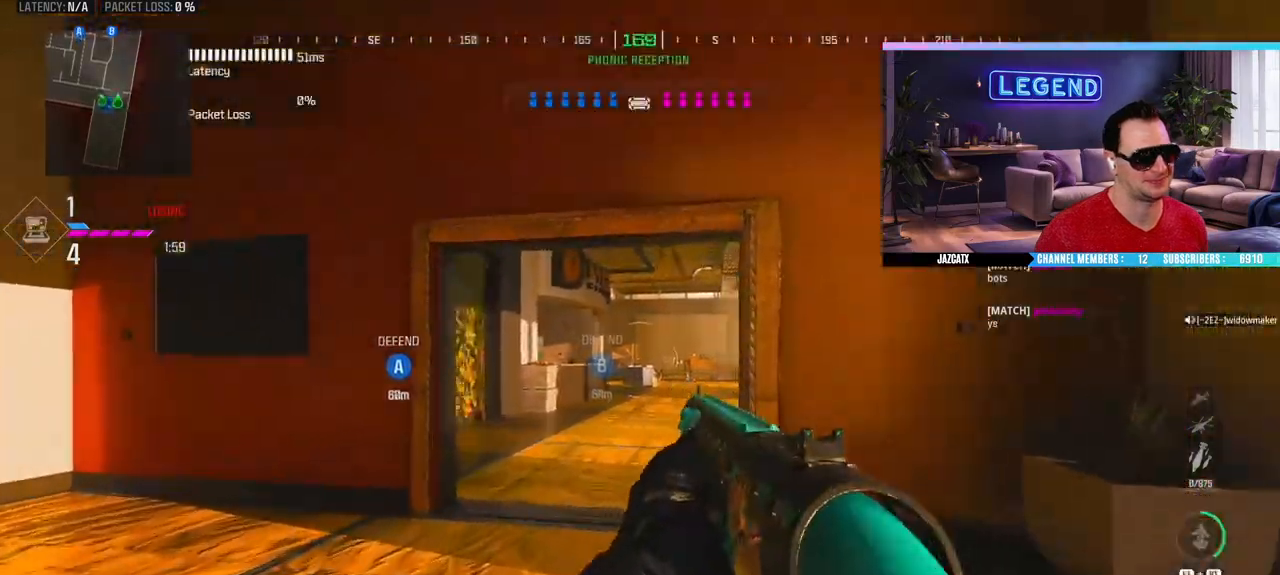
{"buttons": ["L3"], "left_stick": "up", "right_stick": "center", "events": []}
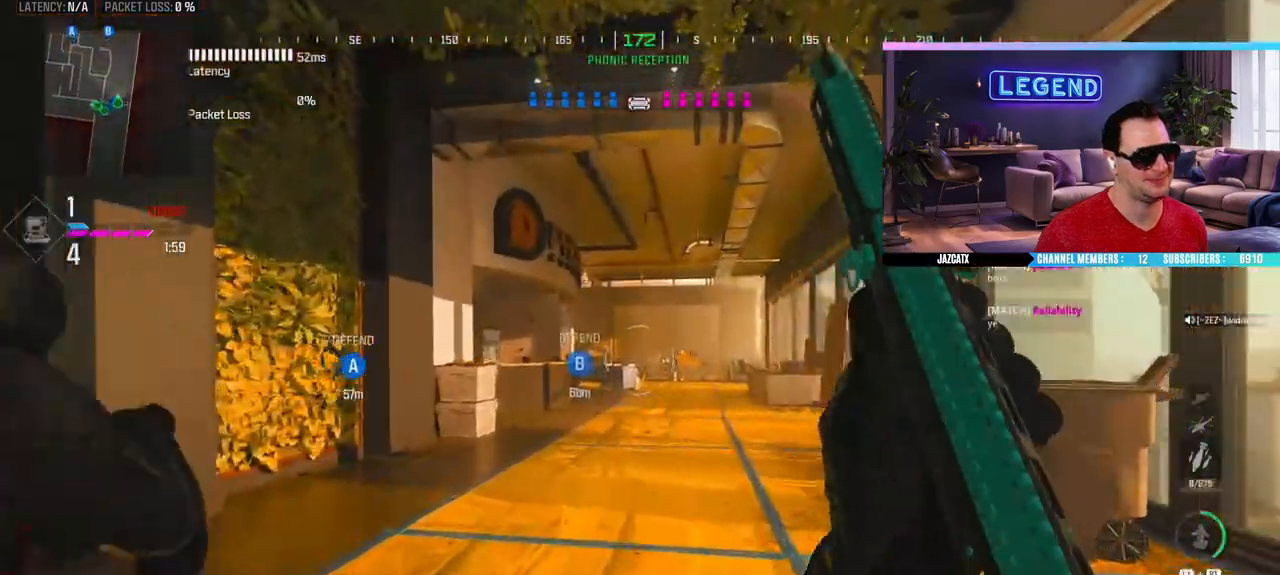
{"buttons": ["L3"], "left_stick": "up", "right_stick": "center", "events": [[200, "SQUARE", "down"], [300, "SQUARE", "up"], [350, "L3", "up"], [483, "L3", "down"]]}
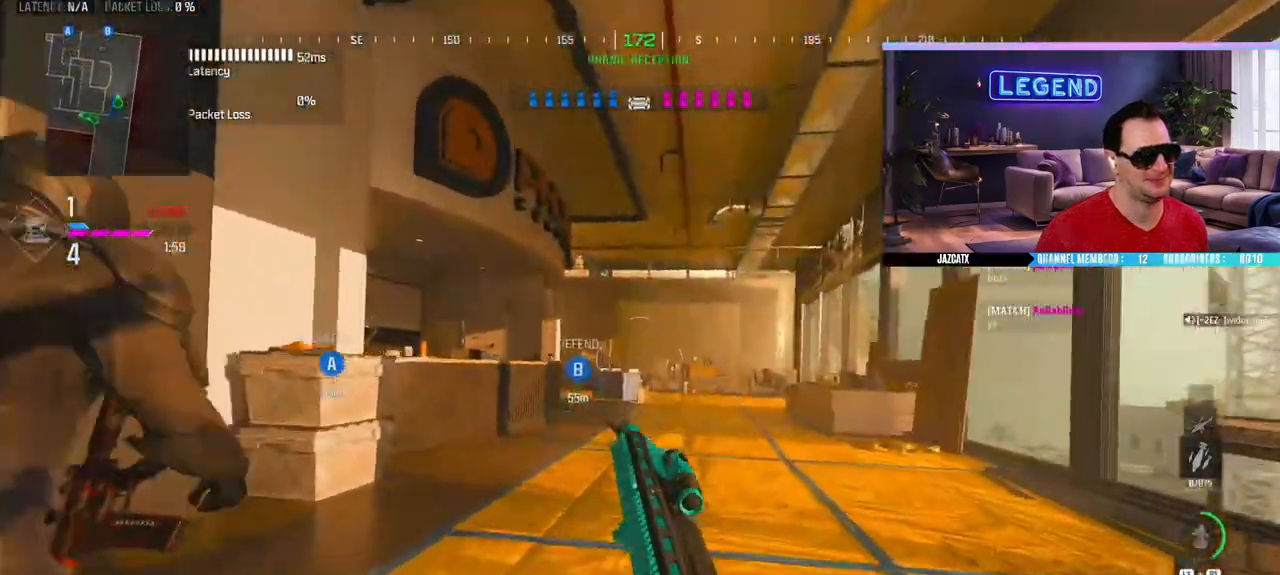
{"buttons": ["TRIANGLE", "L3"], "left_stick": "up", "right_stick": "center", "events": [[150, "L3", "up"], [217, "L3", "down"], [350, "L3", "up"], [400, "L3", "down"], [467, "TRIANGLE", "down"]]}
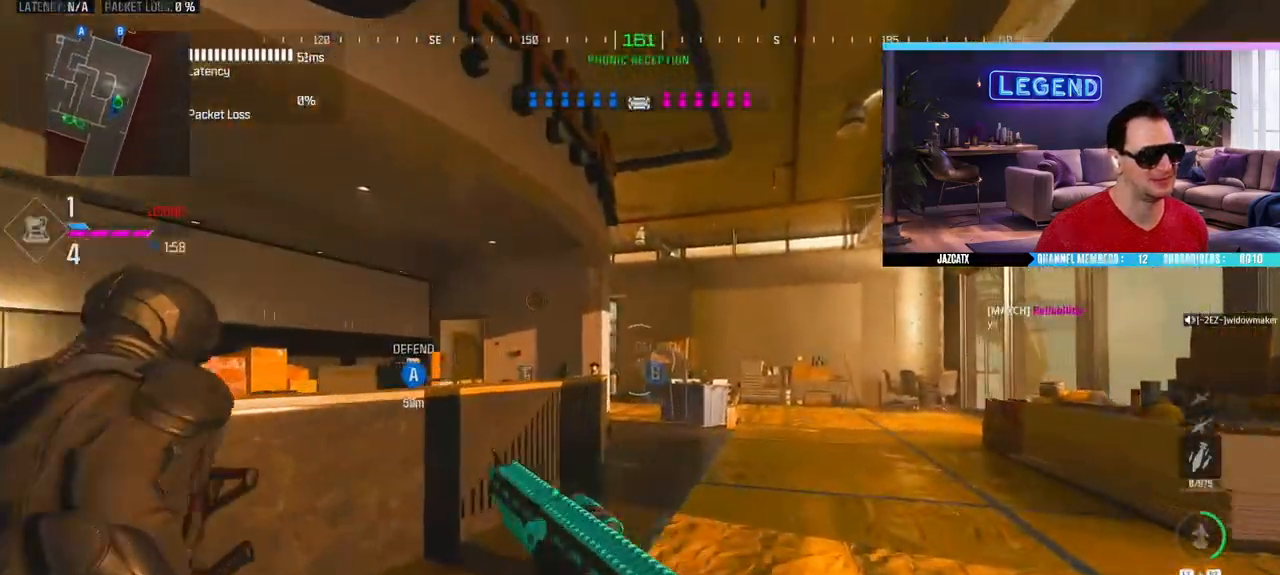
{"buttons": ["L3"], "left_stick": "up", "right_stick": "center", "events": [[50, "TRIANGLE", "up"], [183, "L3", "up"], [283, "L3", "down"], [450, "L3", "up"], [500, "L3", "down"]]}
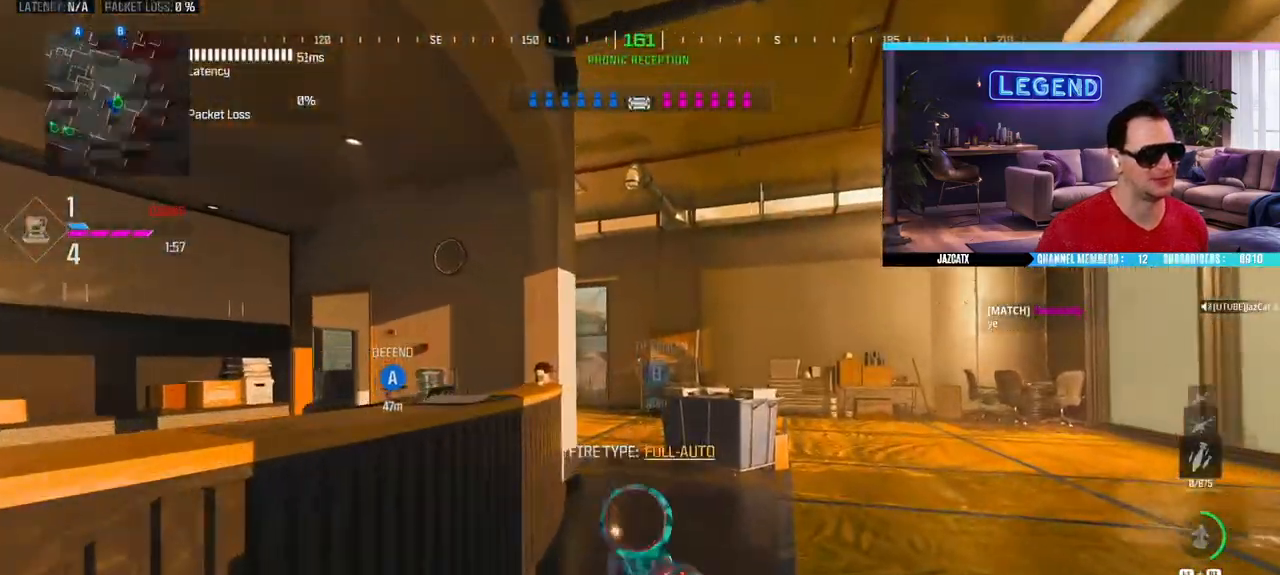
{"buttons": ["L3"], "left_stick": "up", "right_stick": "left", "events": [[50, "SQUARE", "down"], [83, "SQUARE", "up"], [167, "L3", "up"], [217, "L3", "down"], [367, "L3", "up"], [433, "L3", "down"], [483, "right_stick", "left"]]}
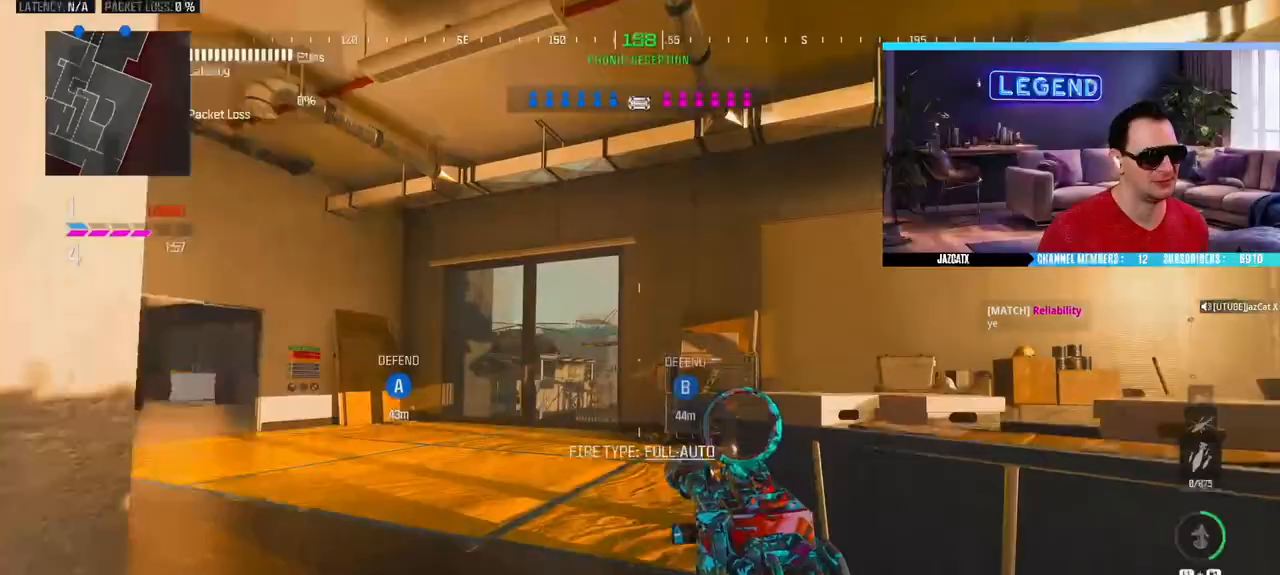
{"buttons": ["SQUARE", "L3"], "left_stick": "up", "right_stick": "center", "events": [[117, "L3", "up"], [167, "L3", "down"], [183, "right_stick", "center"], [317, "L3", "up"], [383, "L3", "down"], [500, "SQUARE", "down"]]}
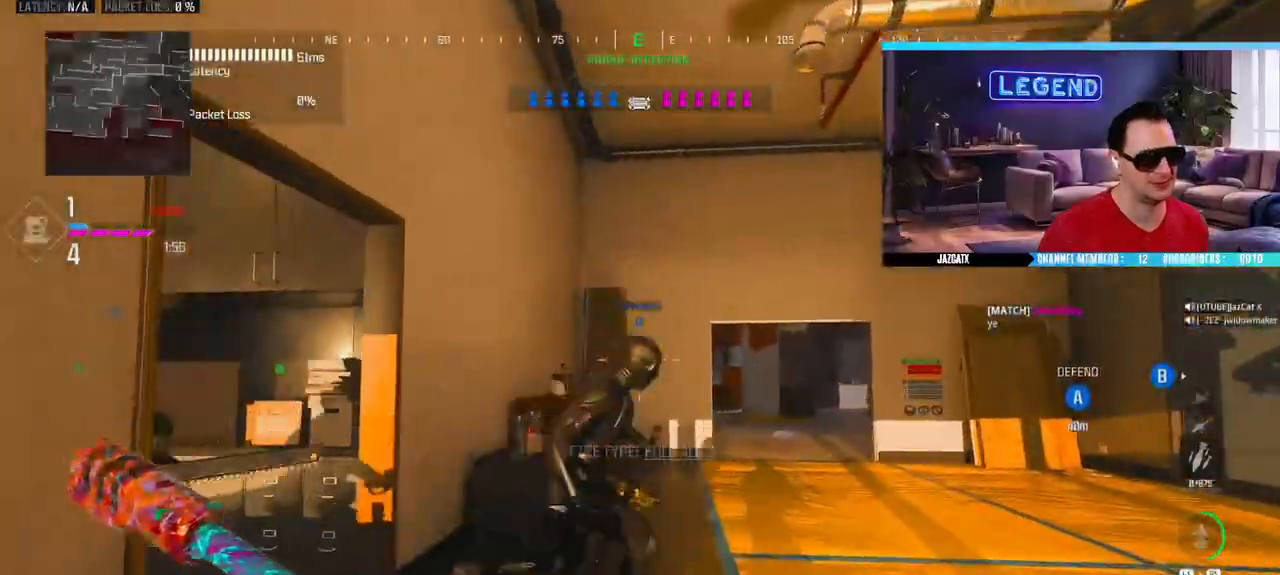
{"buttons": ["L3"], "left_stick": "up", "right_stick": "center", "events": [[50, "L3", "up"], [100, "SQUARE", "up"], [267, "L3", "down"], [450, "L3", "up"], [500, "L3", "down"]]}
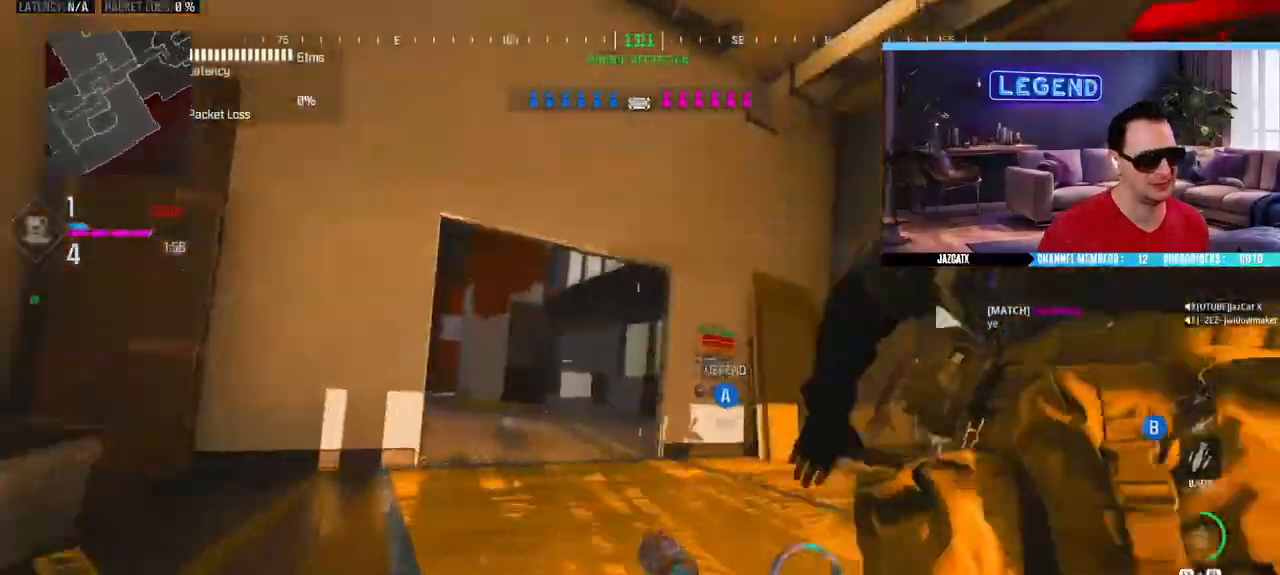
{"buttons": ["L3"], "left_stick": "up", "right_stick": "center", "events": [[150, "L3", "up"], [217, "L3", "down"], [367, "L3", "up"], [417, "L3", "down"]]}
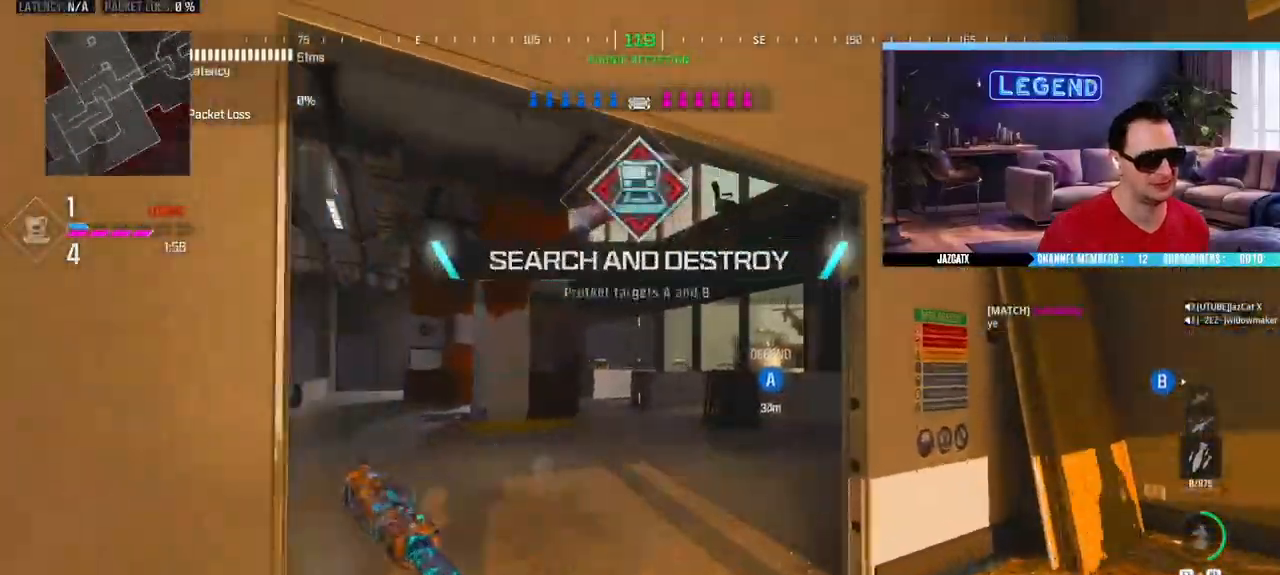
{"buttons": ["SQUARE", "L3"], "left_stick": "up", "right_stick": "center", "events": [[83, "L3", "up"], [150, "L3", "down"], [300, "L3", "up"], [367, "L3", "down"], [433, "SQUARE", "down"]]}
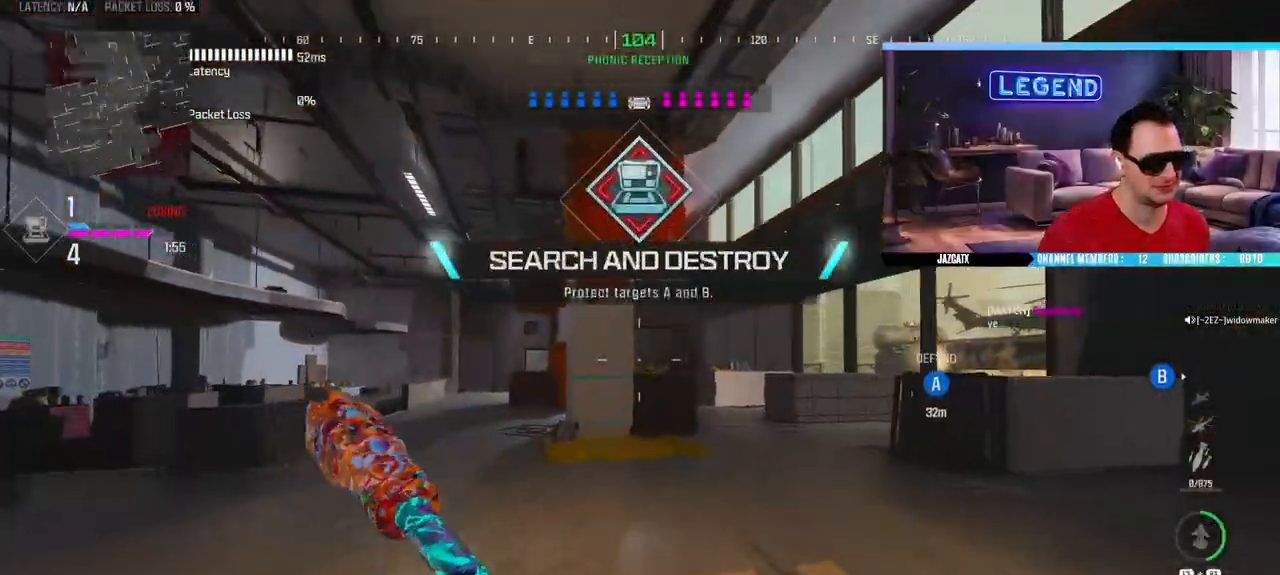
{"buttons": [], "left_stick": "up", "right_stick": "center", "events": [[33, "L3", "up"], [33, "SQUARE", "up"], [133, "L3", "down"], [267, "right_stick", "right"], [283, "L3", "up"], [333, "L3", "down"], [367, "right_stick", "center"], [483, "L3", "up"]]}
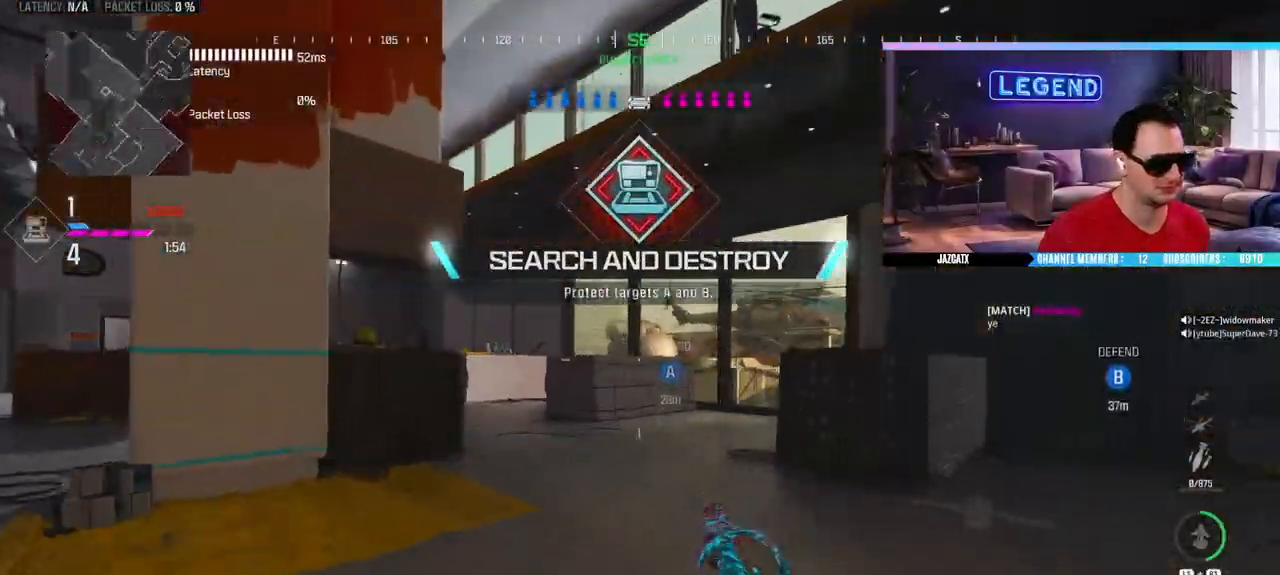
{"buttons": [], "left_stick": "up", "right_stick": "center", "events": [[50, "L3", "down"], [200, "L3", "up"], [250, "L3", "down"], [383, "SQUARE", "down"], [417, "L3", "up"], [483, "SQUARE", "up"]]}